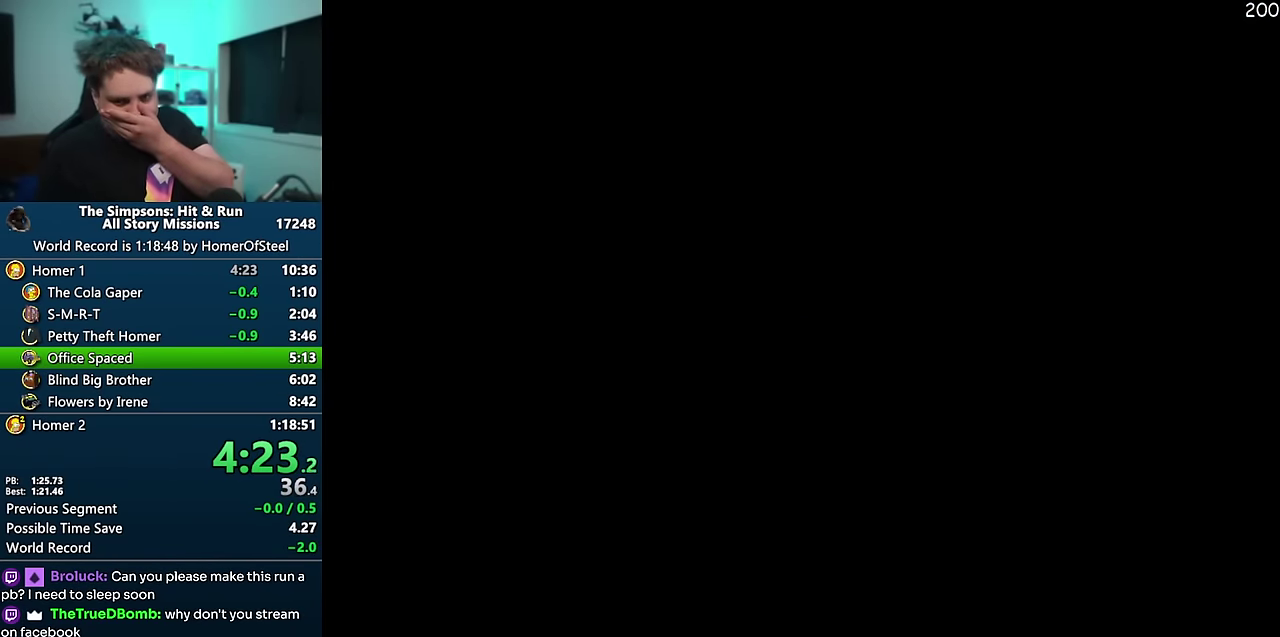
Gameplay with a controller (Xbox layout); each line is a JSON object with the inputs held at the frame after it. "events" lists button and stick changes between this image and that frame as [ms after this image, input, new state], when the widget could be followed in between. Not read: A L3 R3 Y.
{"buttons": [], "events": []}
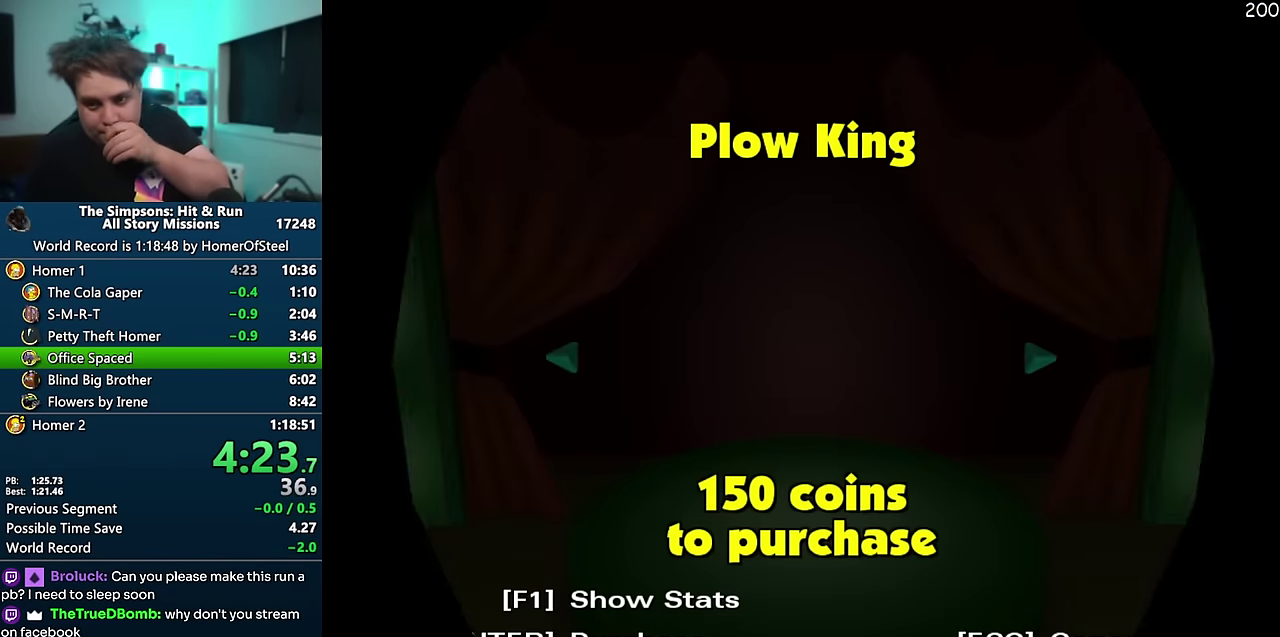
{"buttons": [], "events": []}
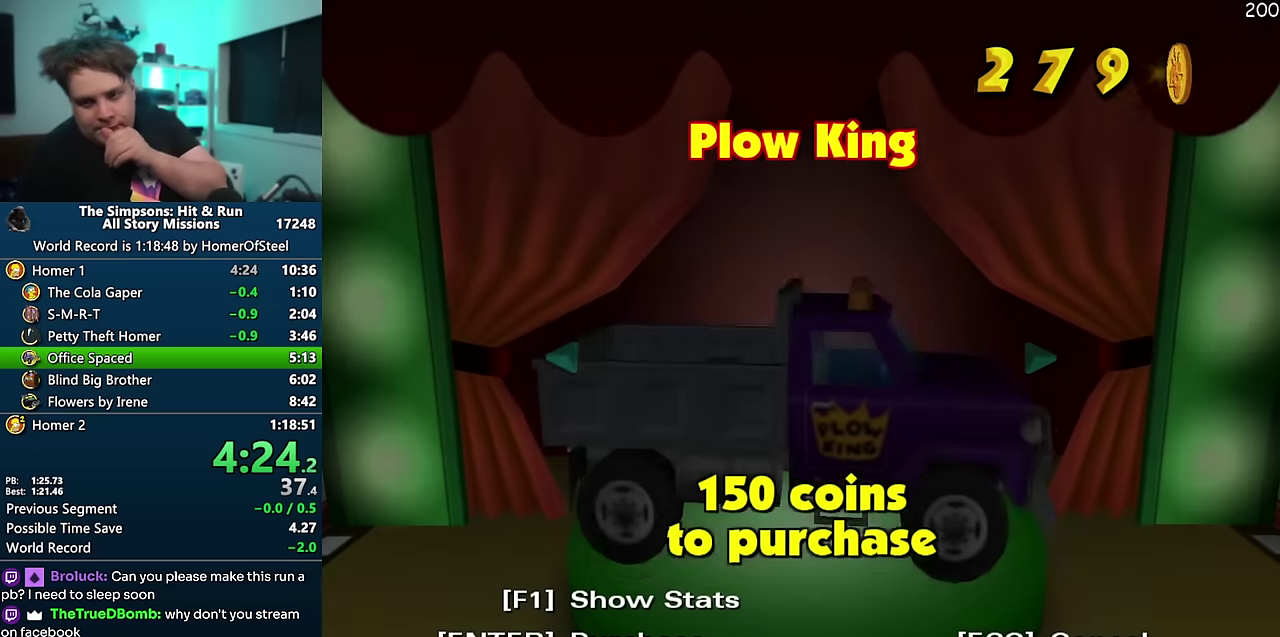
{"buttons": [], "events": []}
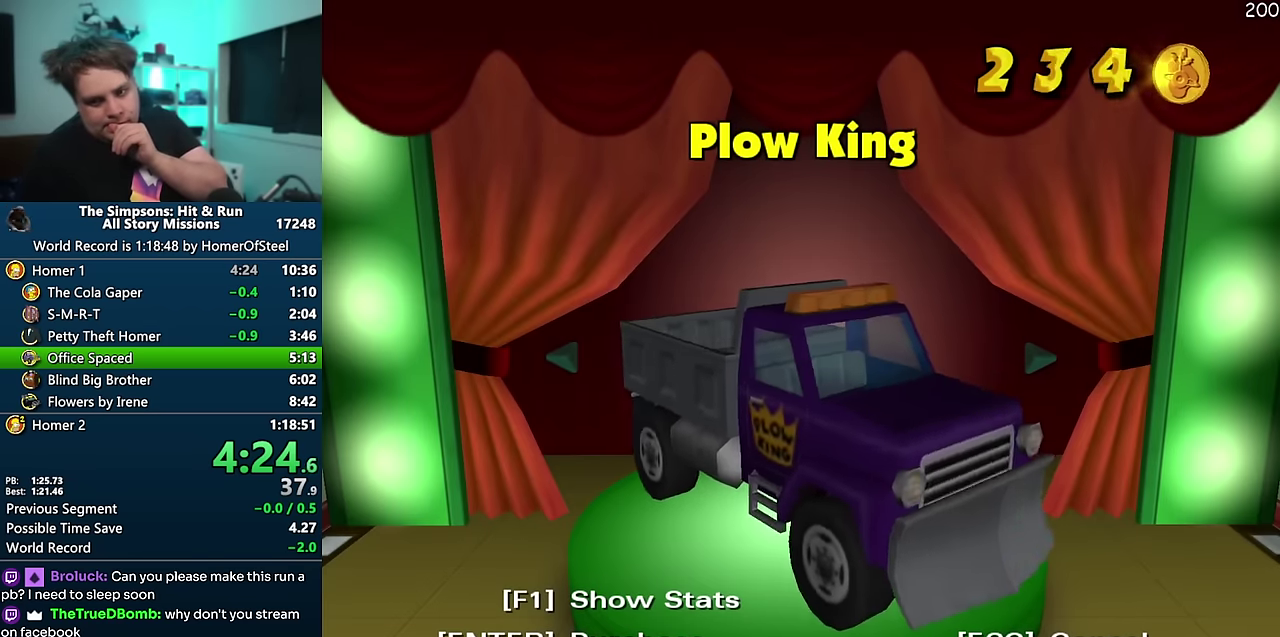
{"buttons": [], "events": []}
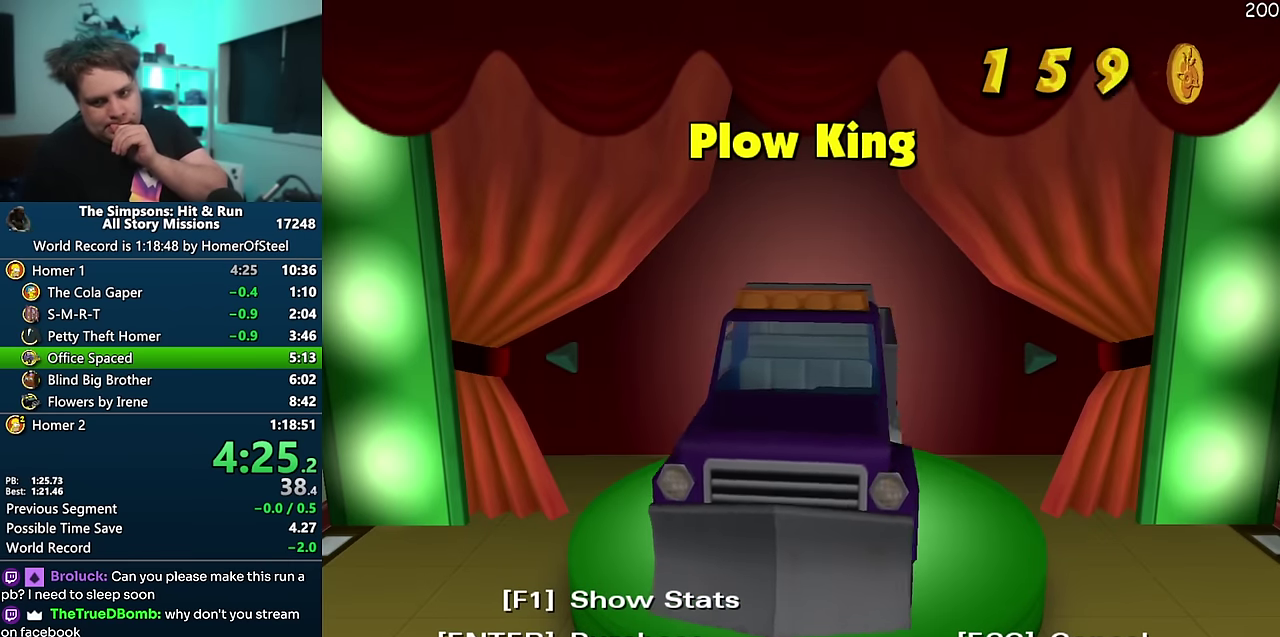
{"buttons": [], "events": []}
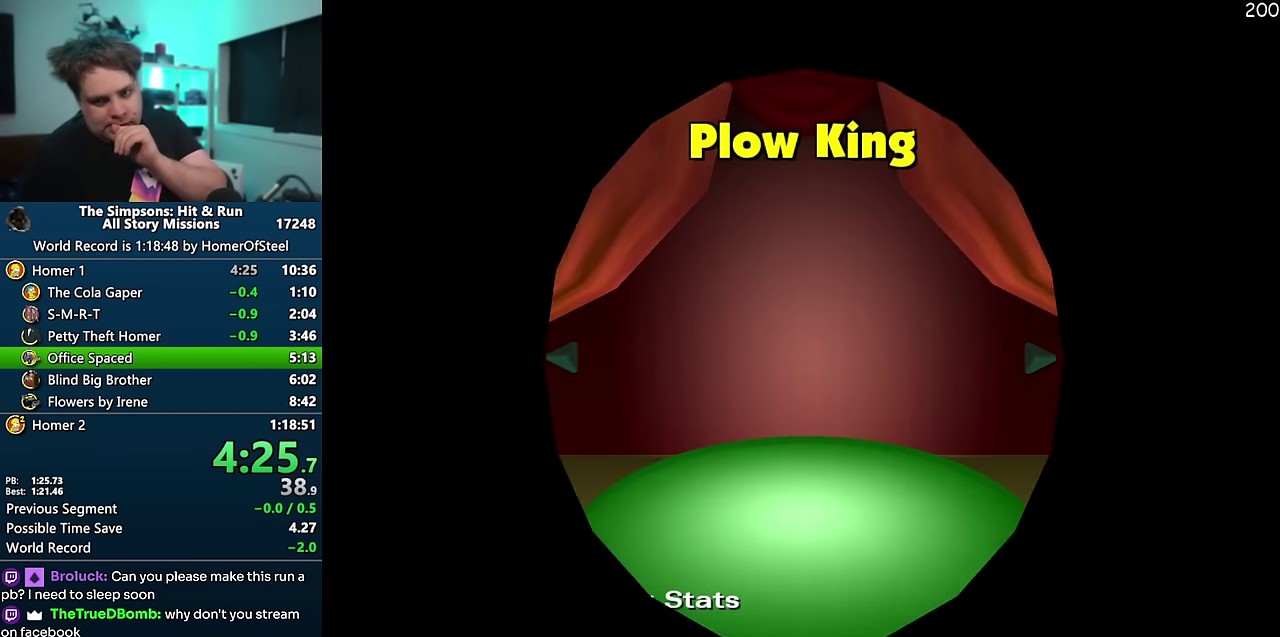
{"buttons": [], "events": []}
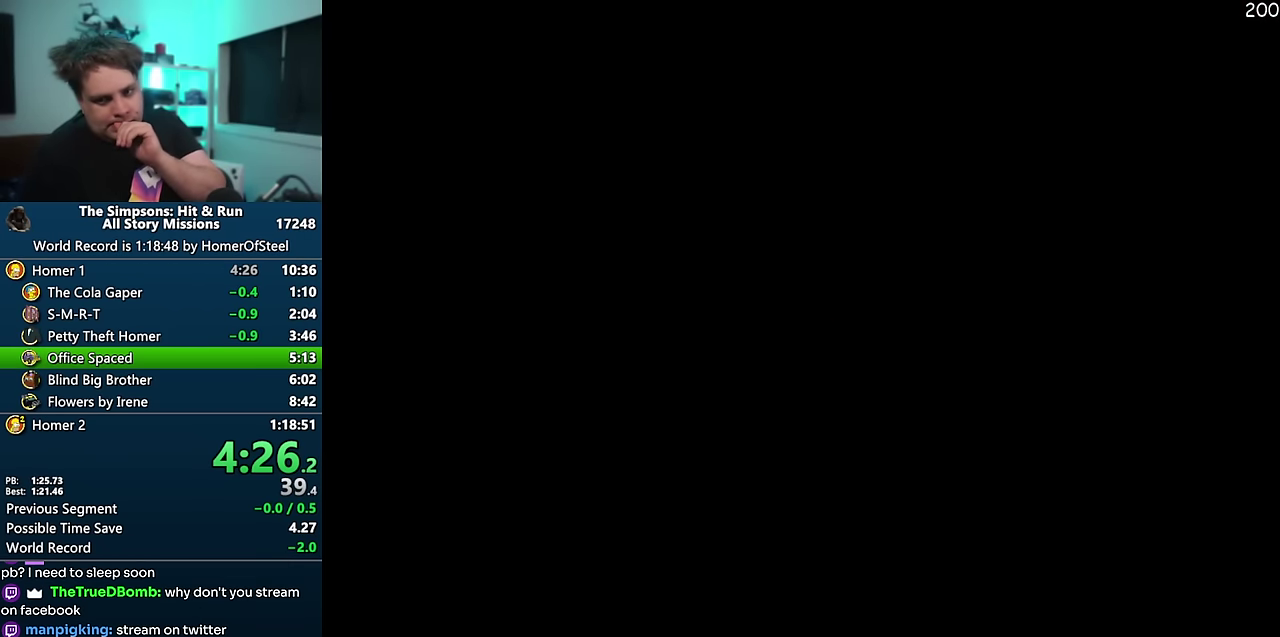
{"buttons": [], "events": []}
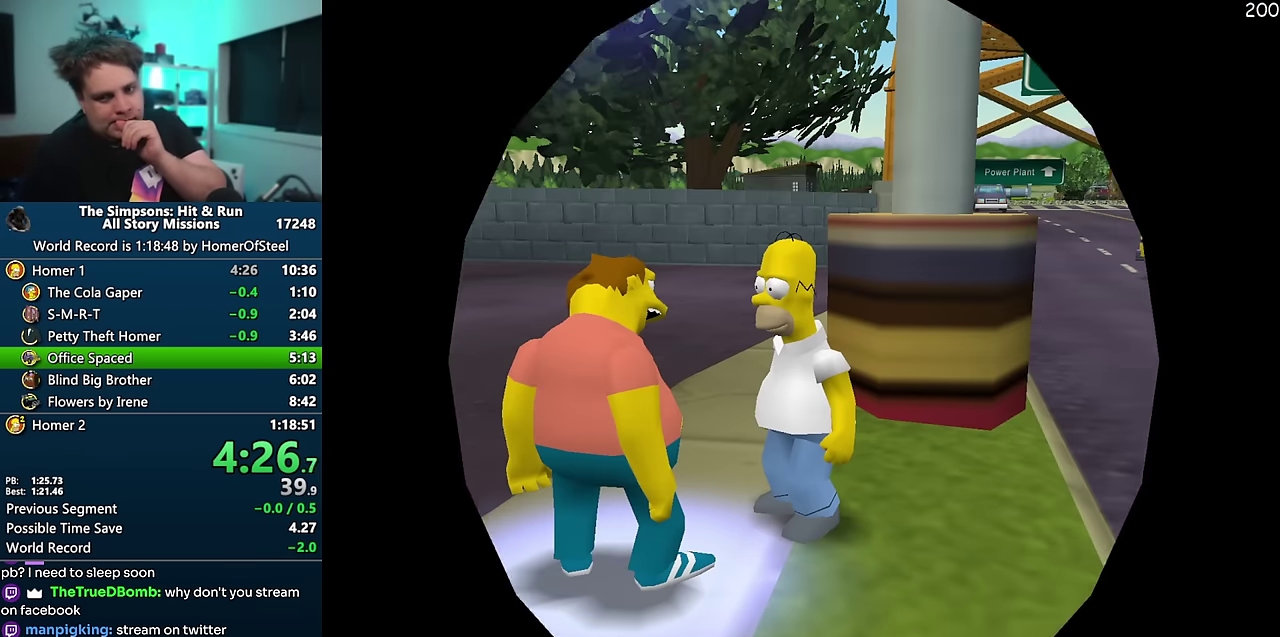
{"buttons": [], "events": []}
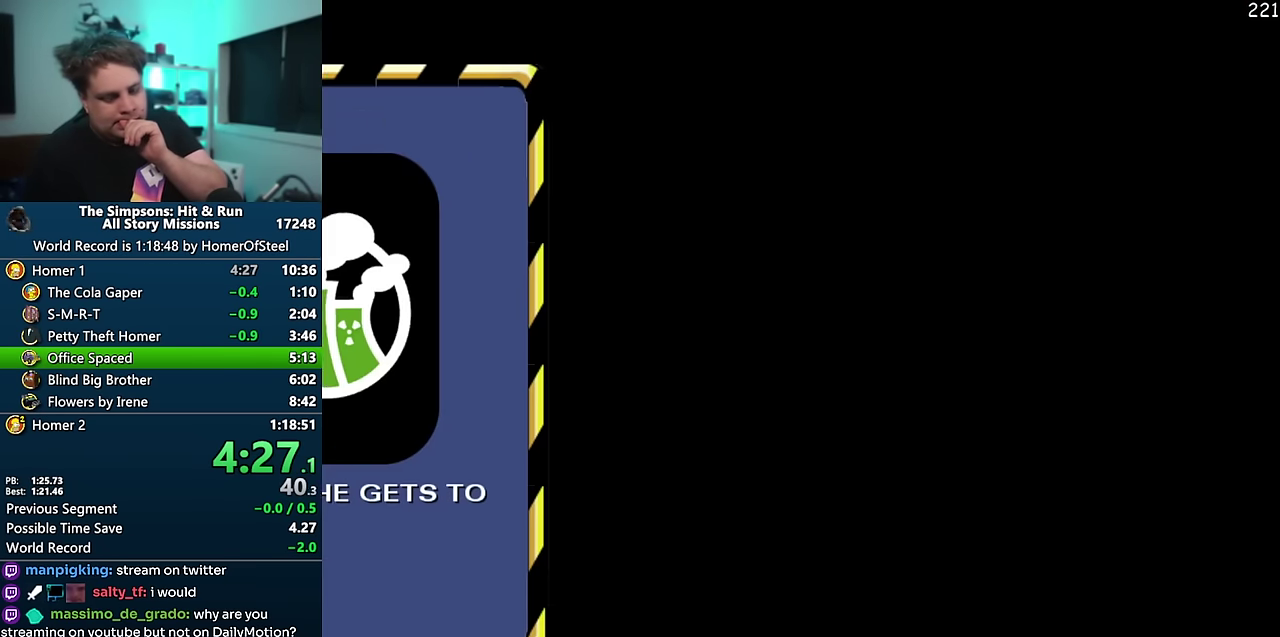
{"buttons": [], "events": []}
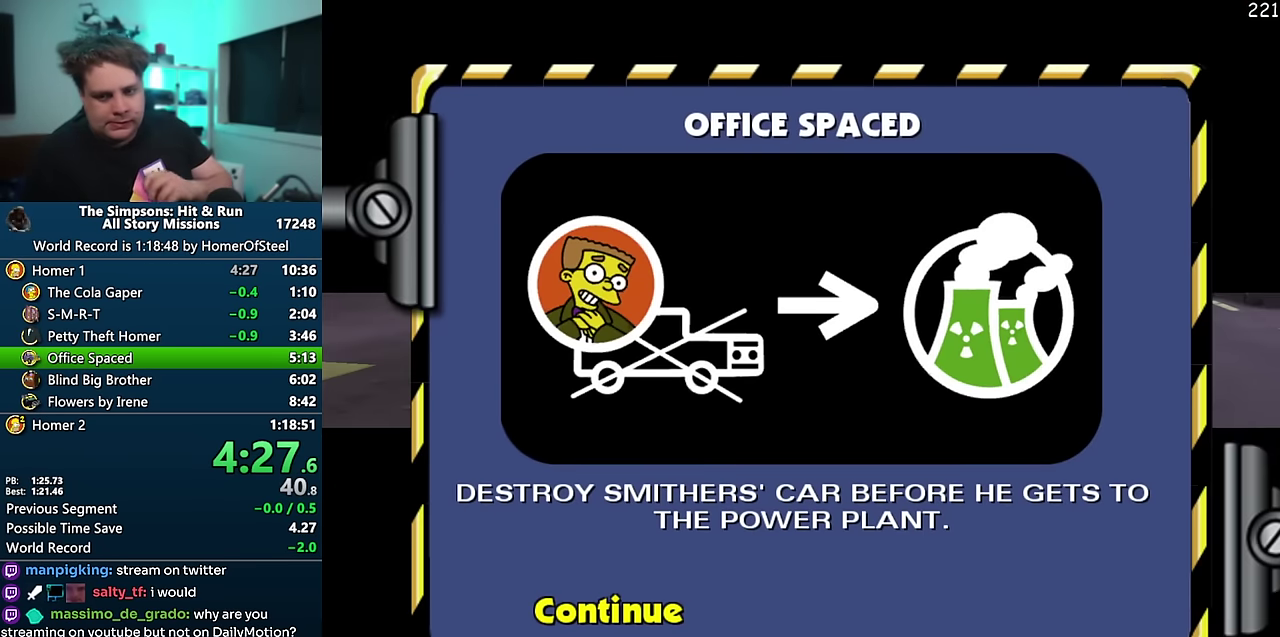
{"buttons": [], "events": []}
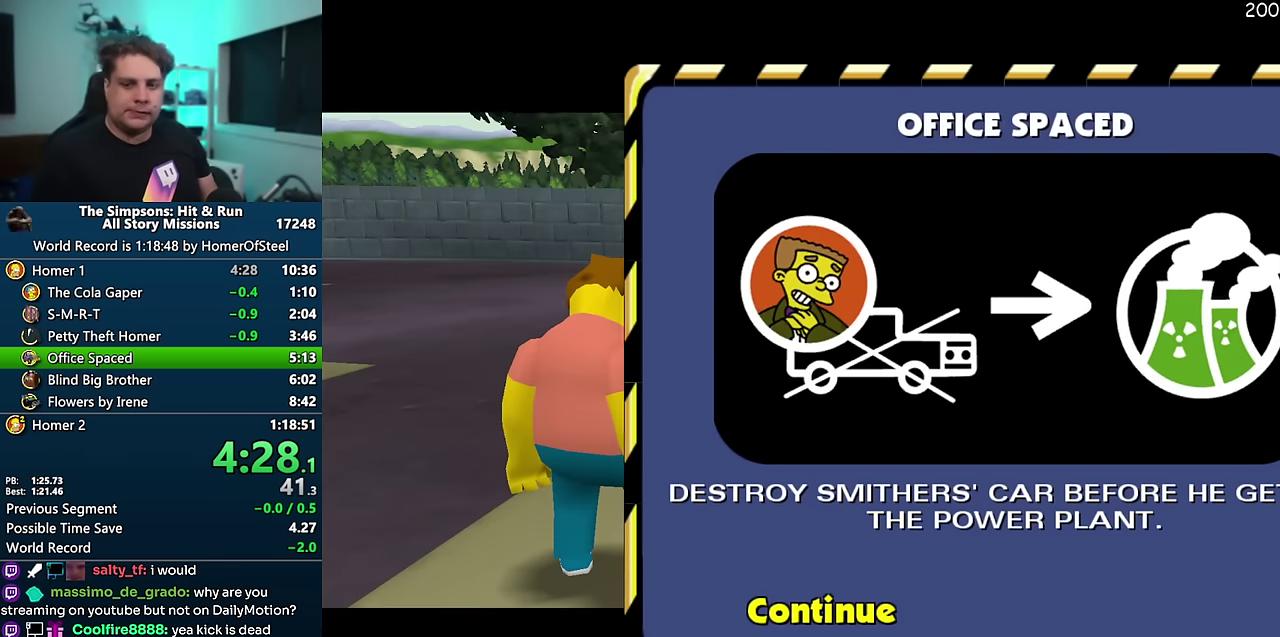
{"buttons": ["START"], "events": [[400, "START", "down"]]}
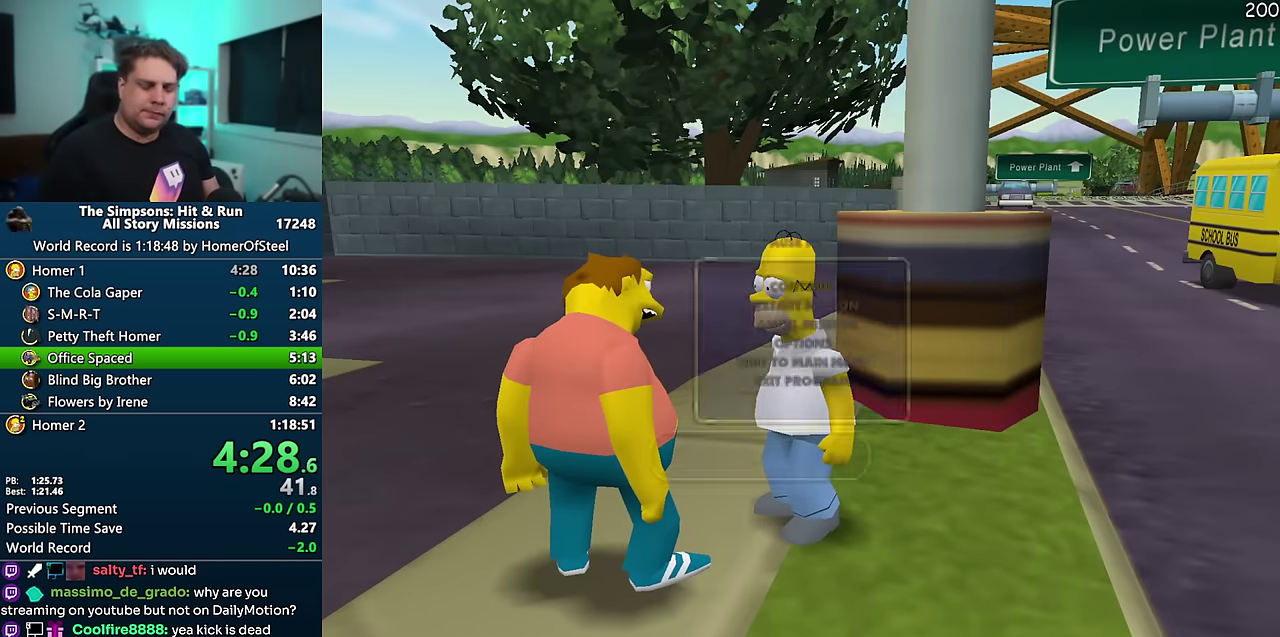
{"buttons": [], "events": [[67, "START", "up"], [200, "DPAD_DOWN", "down"], [317, "DPAD_DOWN", "up"]]}
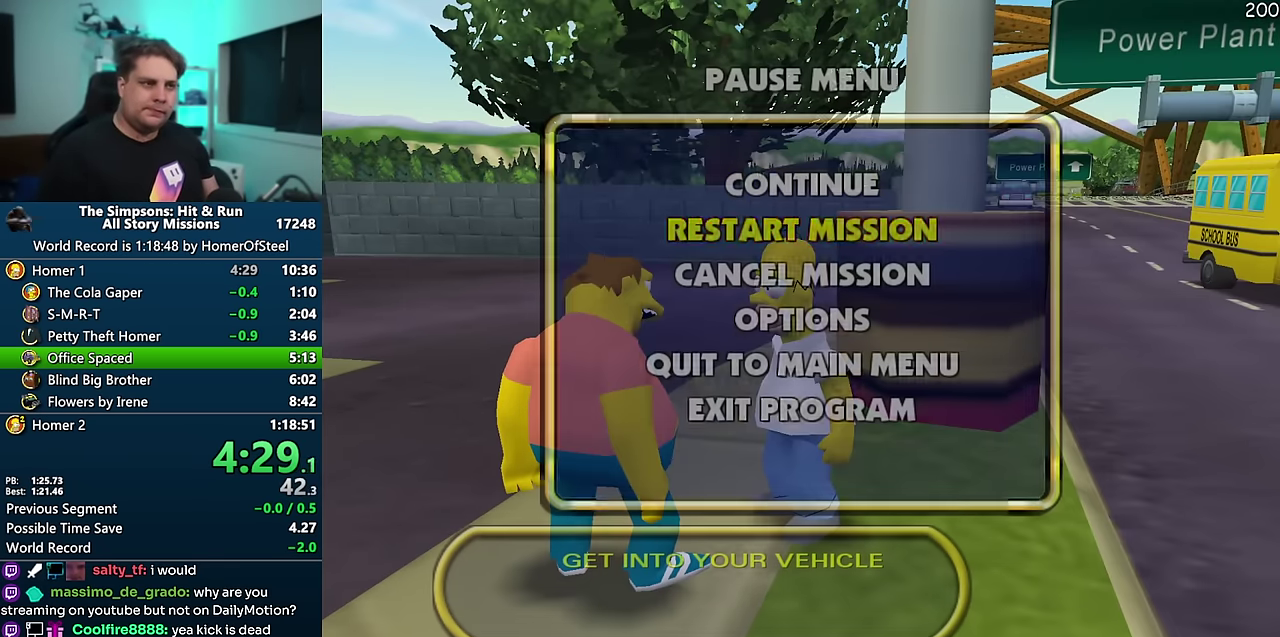
{"buttons": ["DPAD_UP"], "events": [[500, "DPAD_UP", "down"]]}
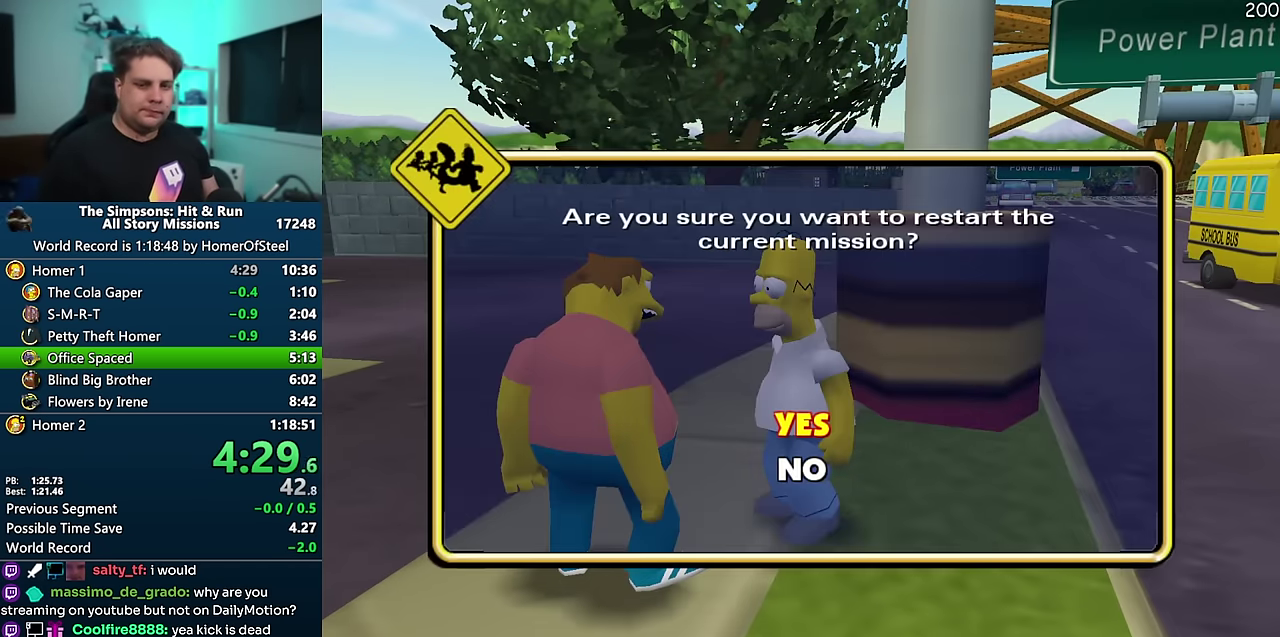
{"buttons": [], "events": [[183, "DPAD_UP", "up"]]}